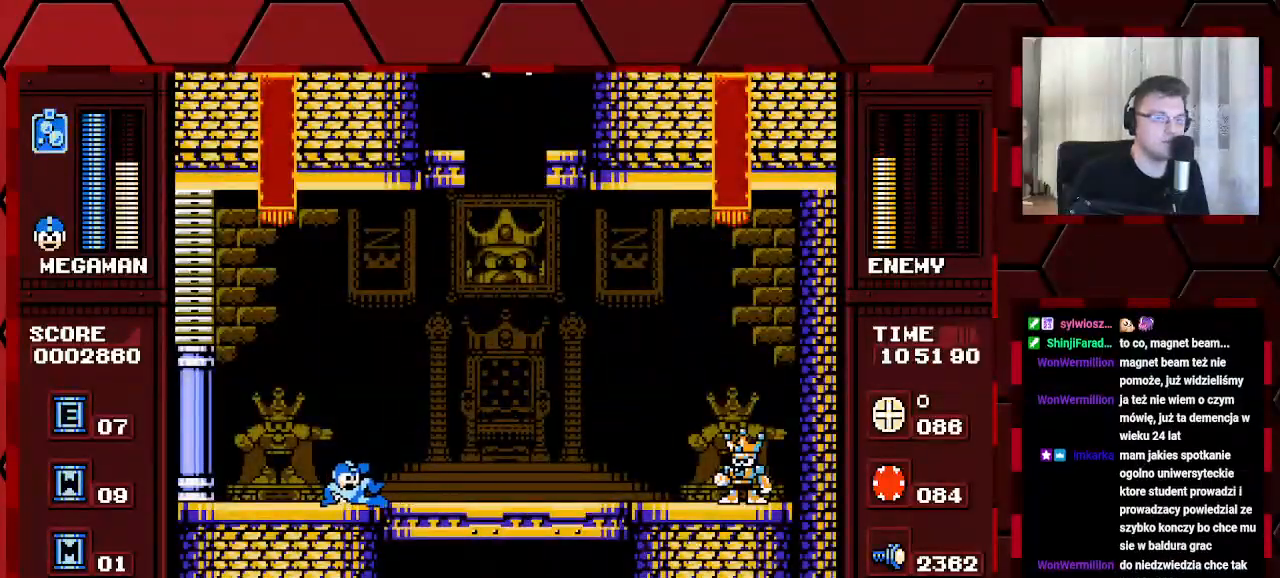
Gameplay with a controller (Xbox layout); each line is a JSON object with the inputs held at the frame after it. "events" lists button and stick changes between this image and that frame as [ms after this image, input, new state], when the widget could be followed in between. Not read: HOME L2 L3 R2 R3.
{"buttons": ["DPAD_RIGHT"], "events": []}
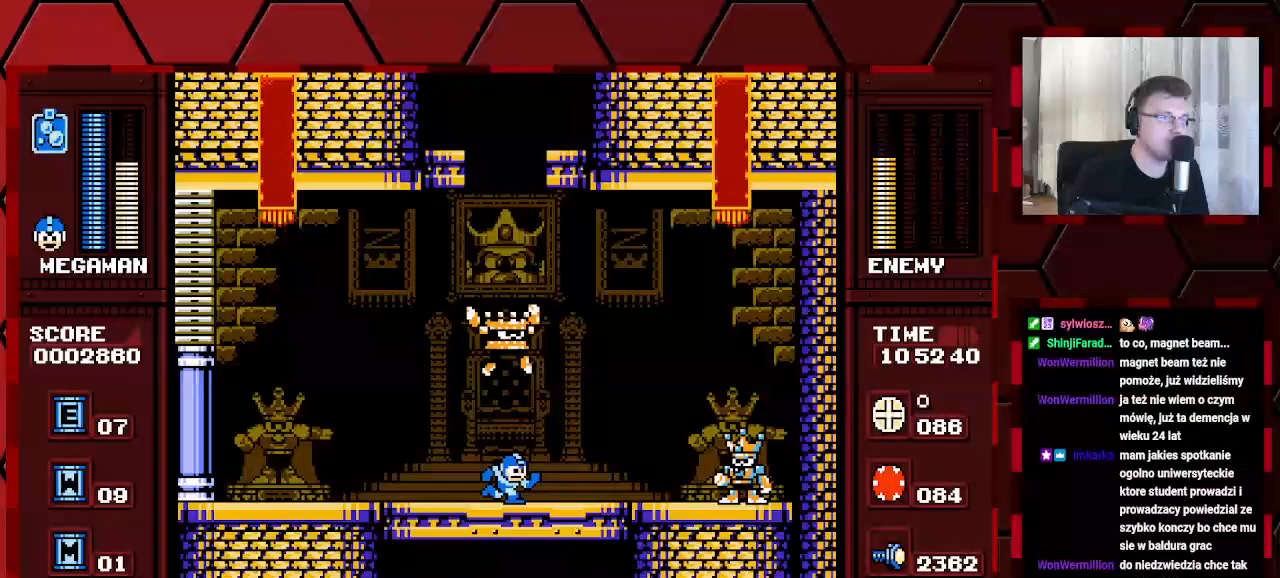
{"buttons": ["DPAD_RIGHT"], "events": []}
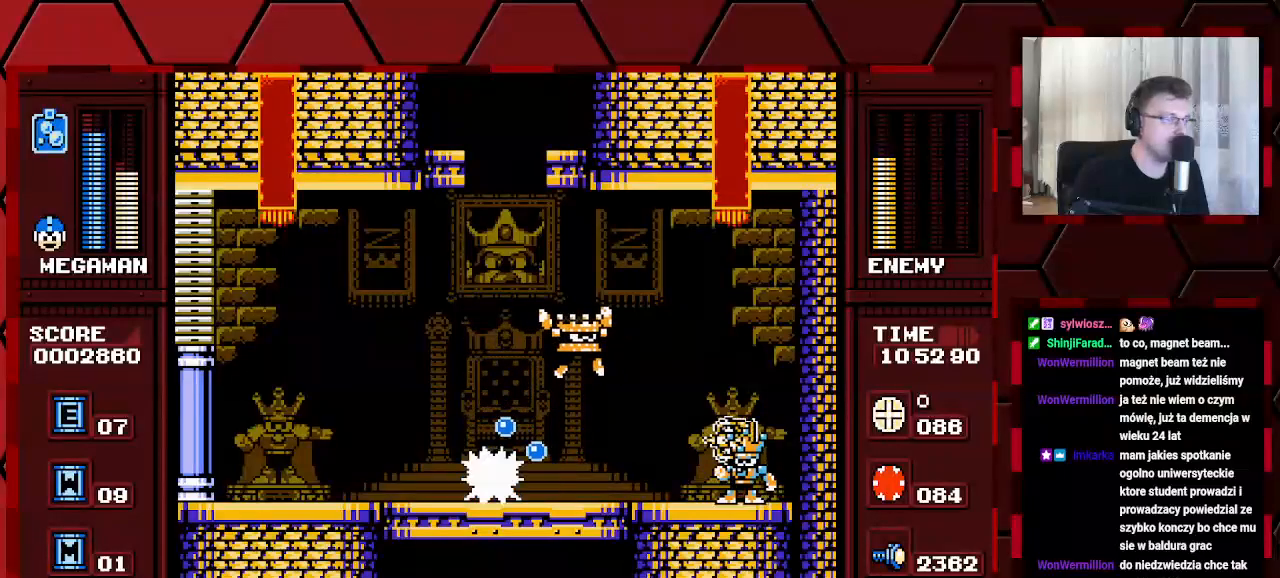
{"buttons": ["DPAD_RIGHT"], "events": []}
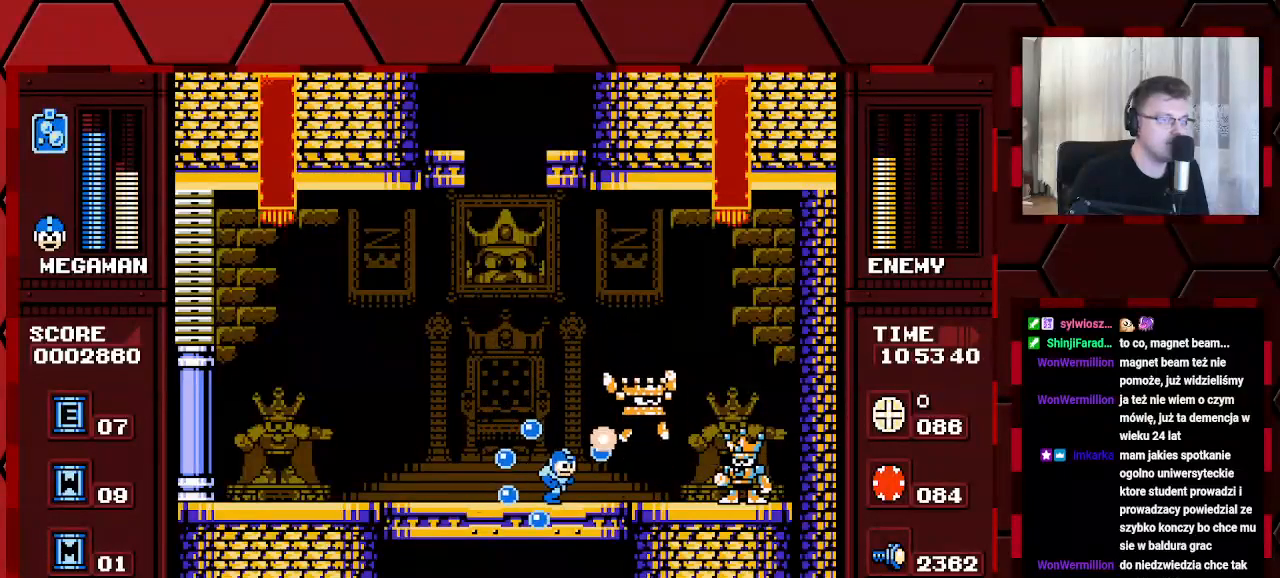
{"buttons": ["DPAD_LEFT"], "events": [[300, "DPAD_RIGHT", "up"], [383, "DPAD_LEFT", "down"]]}
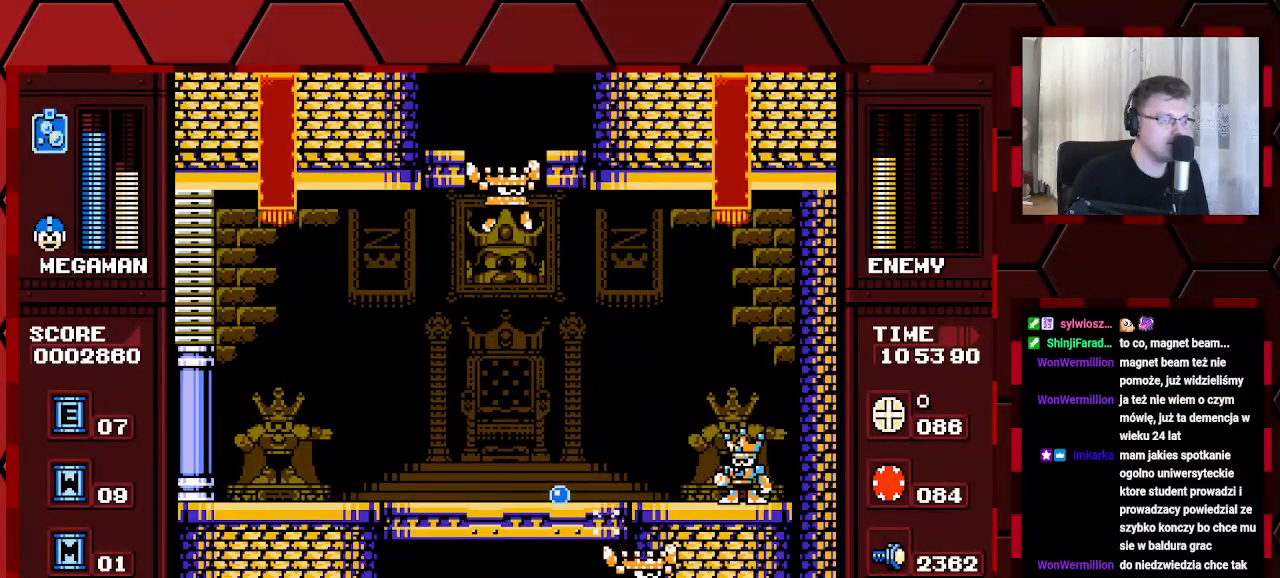
{"buttons": ["DPAD_RIGHT"], "events": [[183, "DPAD_LEFT", "up"], [233, "DPAD_RIGHT", "down"]]}
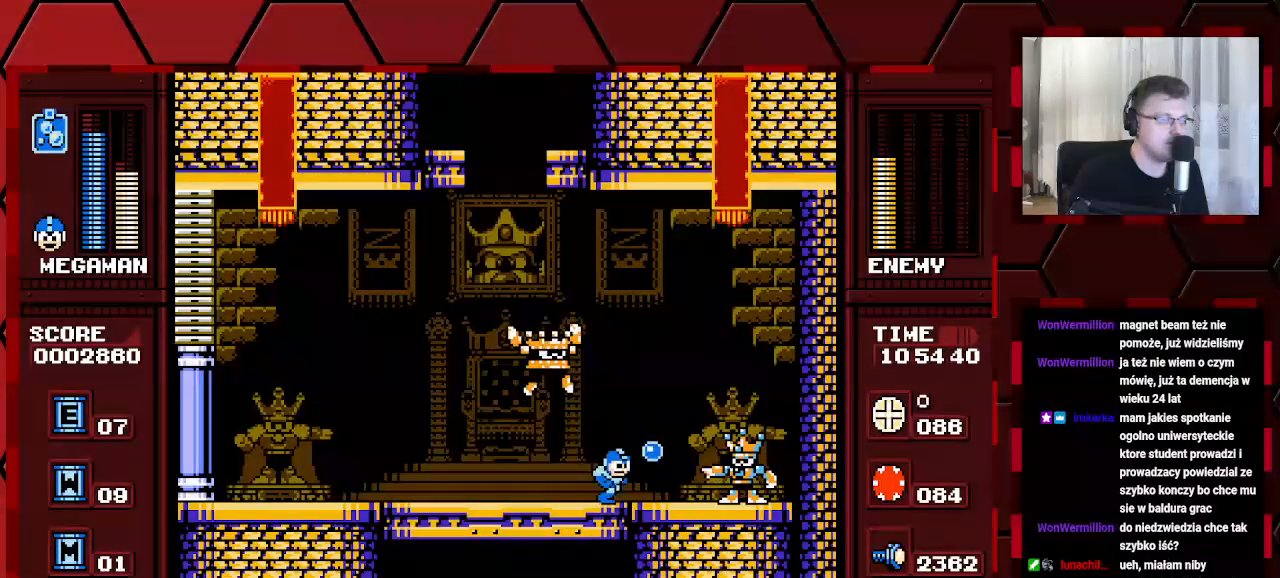
{"buttons": []}
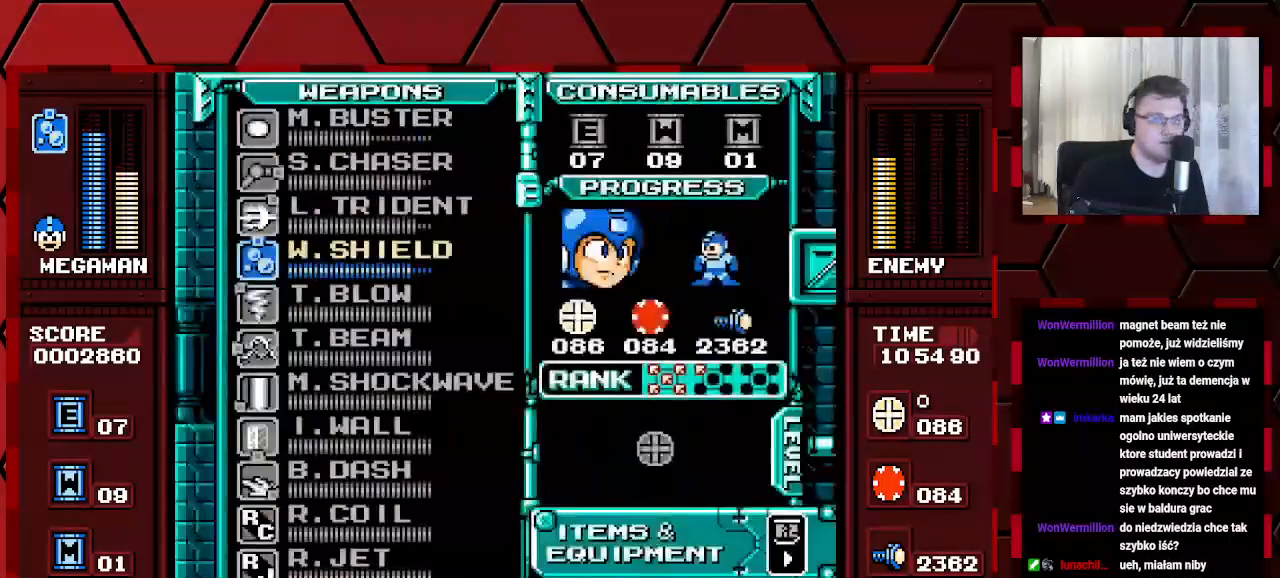
{"buttons": [], "events": [[50, "DPAD_DOWN", "down"], [117, "DPAD_DOWN", "up"]]}